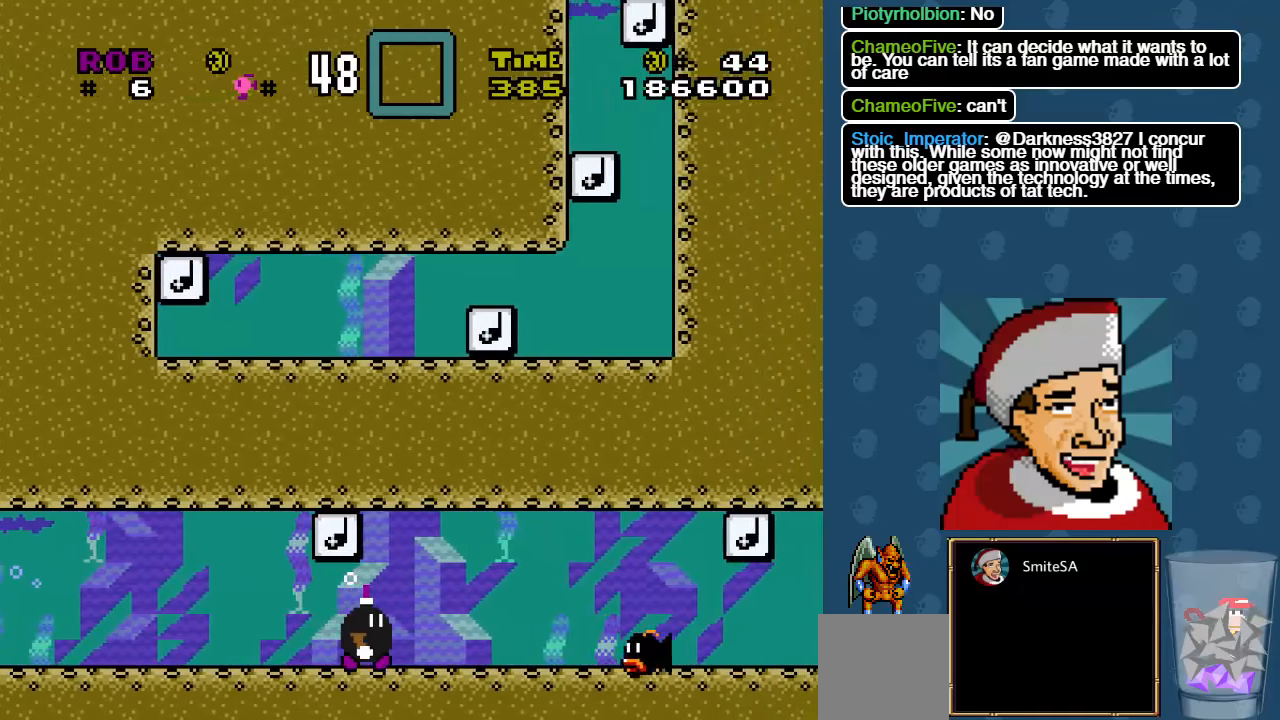
Gameplay with a controller (Xbox layout); each line is a JSON object with the inputs held at the frame after it. "events" lists button and stick changes between this image and that frame as [ms after this image, input, new state], when the widget could be followed in between. Not read: SHARE.
{"buttons": ["X", "DPAD_RIGHT"], "left_stick": "center", "right_stick": "center", "events": [[150, "A", "down"], [300, "A", "up"]]}
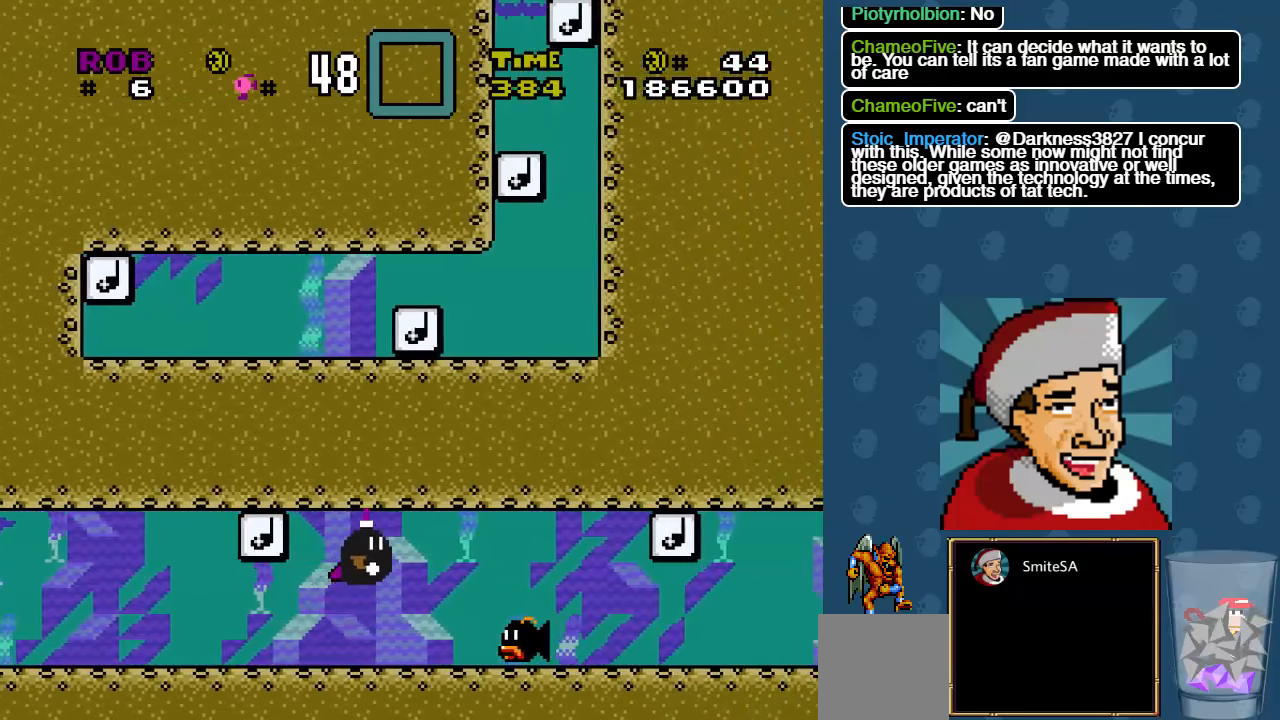
{"buttons": ["X", "DPAD_RIGHT"], "left_stick": "center", "right_stick": "center", "events": [[350, "A", "down"], [483, "A", "up"]]}
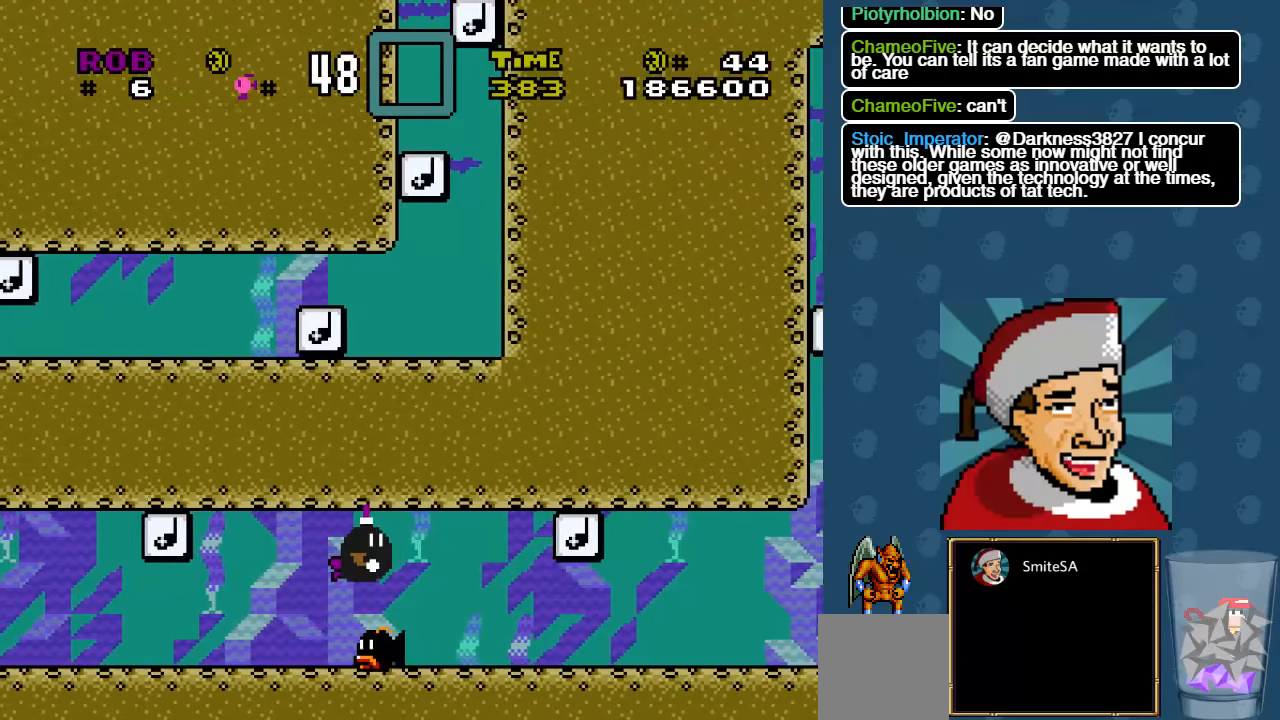
{"buttons": ["X", "DPAD_RIGHT"], "left_stick": "center", "right_stick": "center", "events": [[317, "A", "down"], [417, "A", "up"]]}
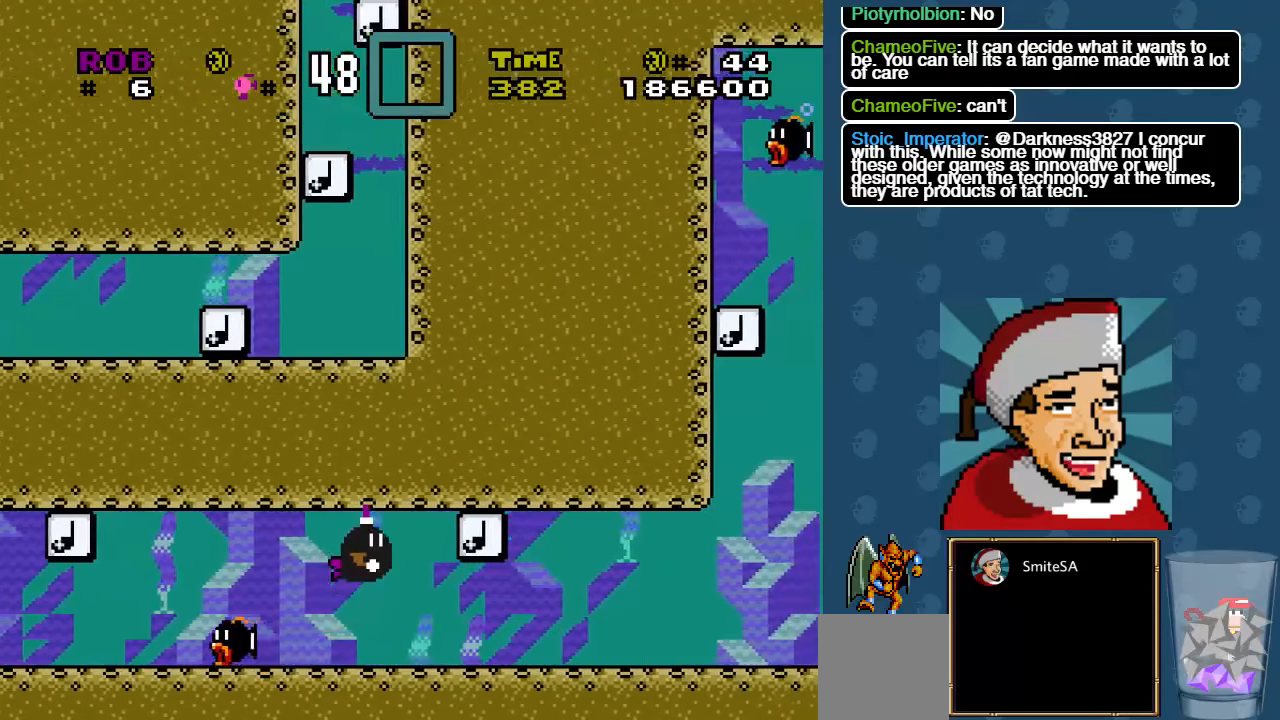
{"buttons": ["A", "X", "DPAD_RIGHT"], "left_stick": "center", "right_stick": "center", "events": [[467, "A", "down"]]}
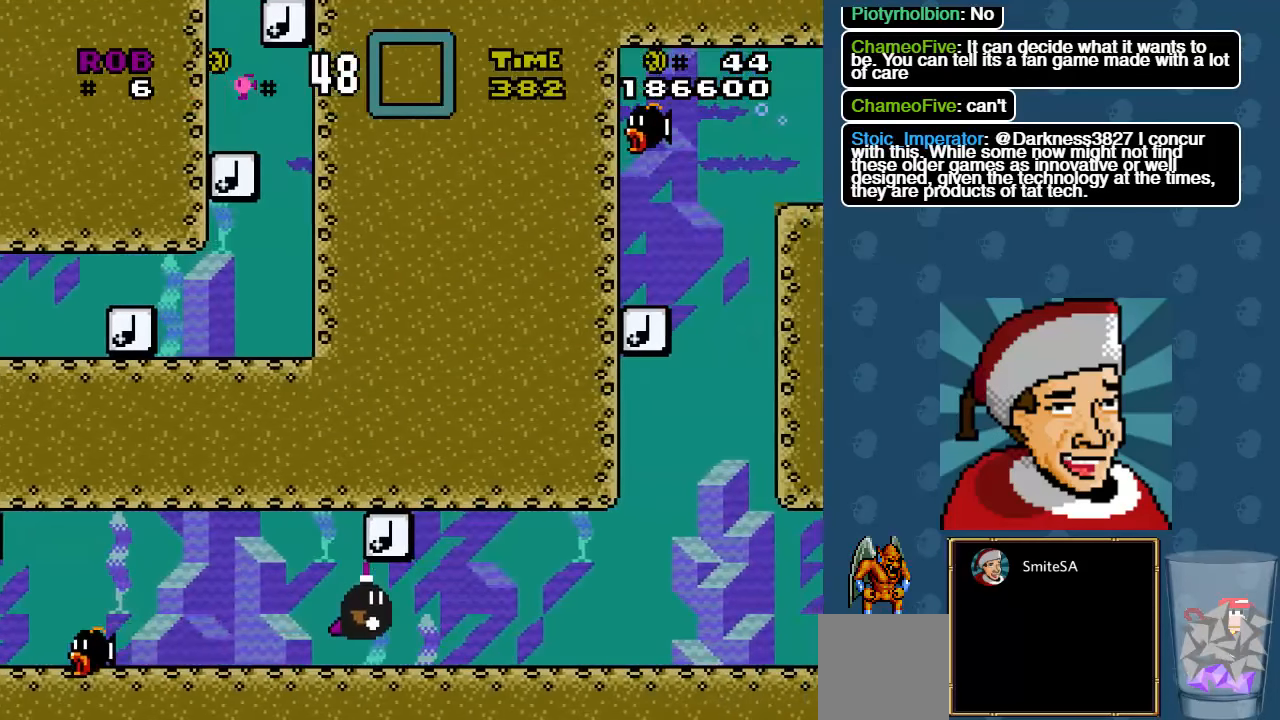
{"buttons": ["X", "DPAD_RIGHT"], "left_stick": "center", "right_stick": "center", "events": [[67, "A", "up"], [133, "A", "down"], [267, "A", "up"], [367, "A", "down"], [467, "A", "up"]]}
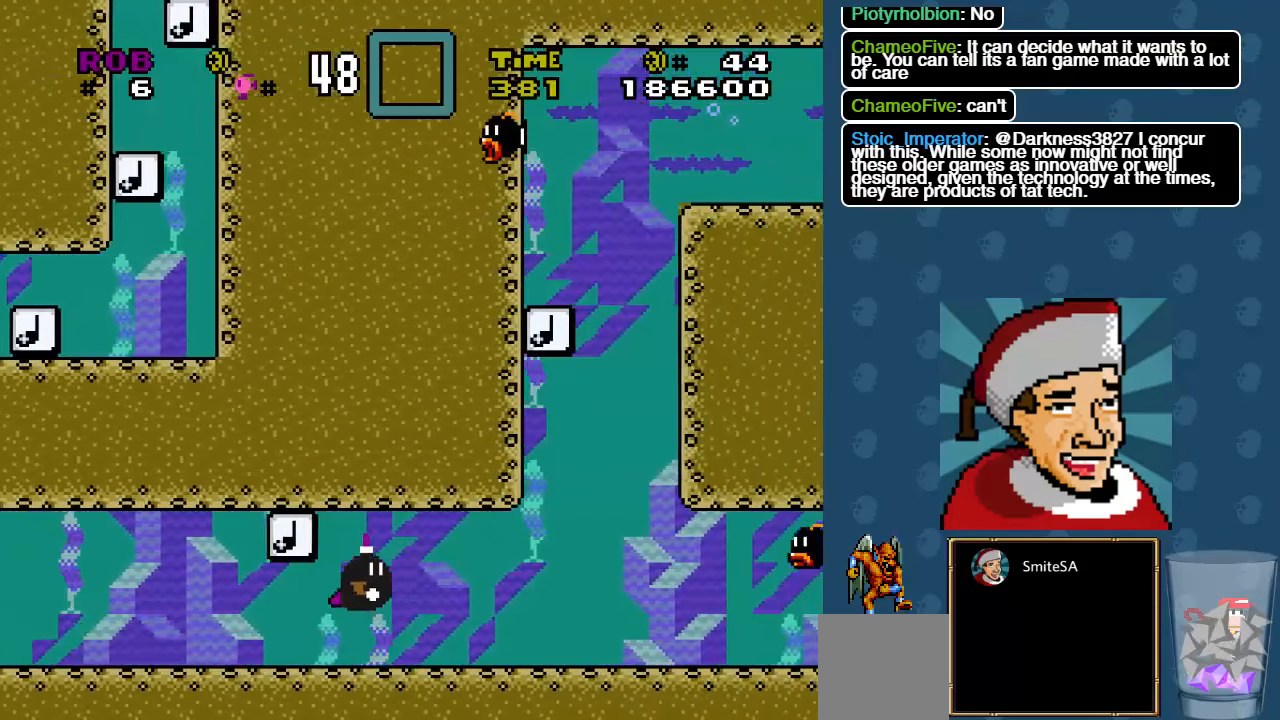
{"buttons": ["A", "X", "DPAD_RIGHT"], "left_stick": "center", "right_stick": "center", "events": [[33, "A", "down"], [133, "A", "up"], [500, "A", "down"]]}
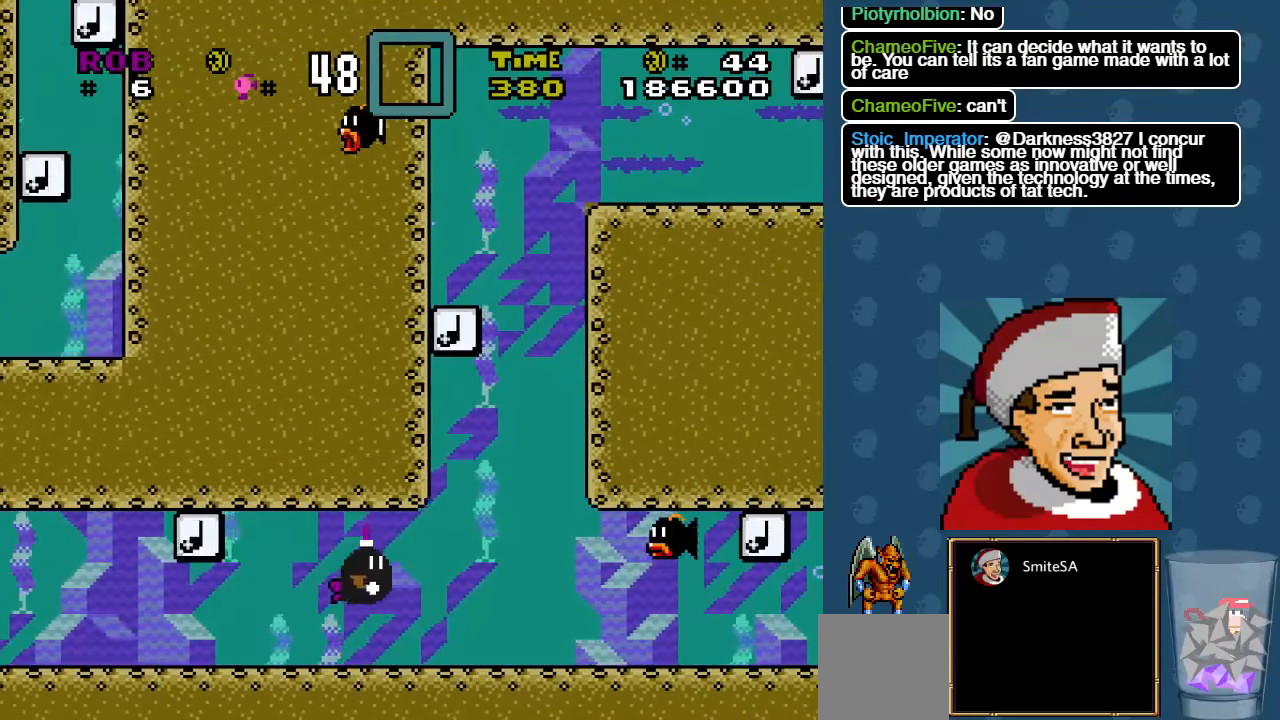
{"buttons": ["X", "DPAD_UP"], "left_stick": "center", "right_stick": "center", "events": [[100, "A", "up"], [183, "A", "down"], [283, "A", "up"], [350, "A", "down"], [417, "DPAD_UP", "down"], [450, "A", "up"], [450, "DPAD_RIGHT", "up"]]}
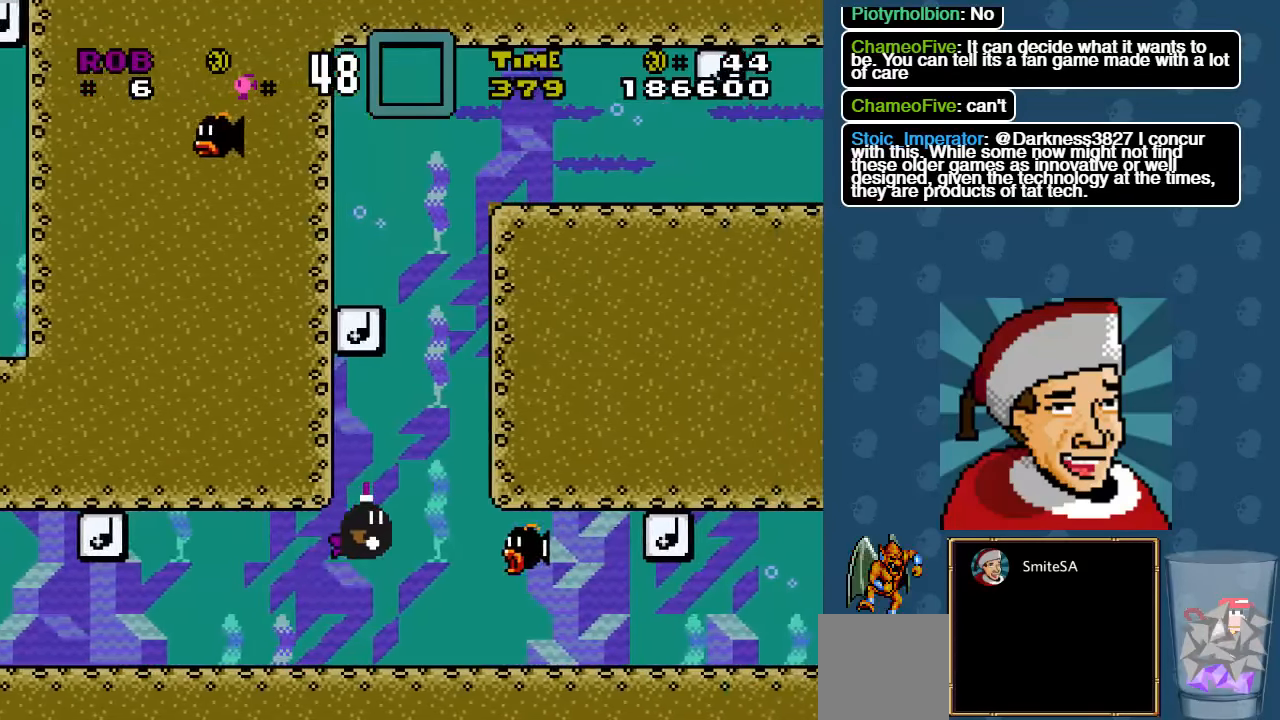
{"buttons": ["A", "X", "DPAD_RIGHT"], "left_stick": "center", "right_stick": "center", "events": [[17, "A", "down"], [117, "DPAD_LEFT", "down"], [150, "A", "up"], [183, "A", "down"], [283, "A", "up"], [383, "DPAD_LEFT", "up"], [450, "A", "down"], [483, "DPAD_RIGHT", "down"], [483, "DPAD_UP", "up"]]}
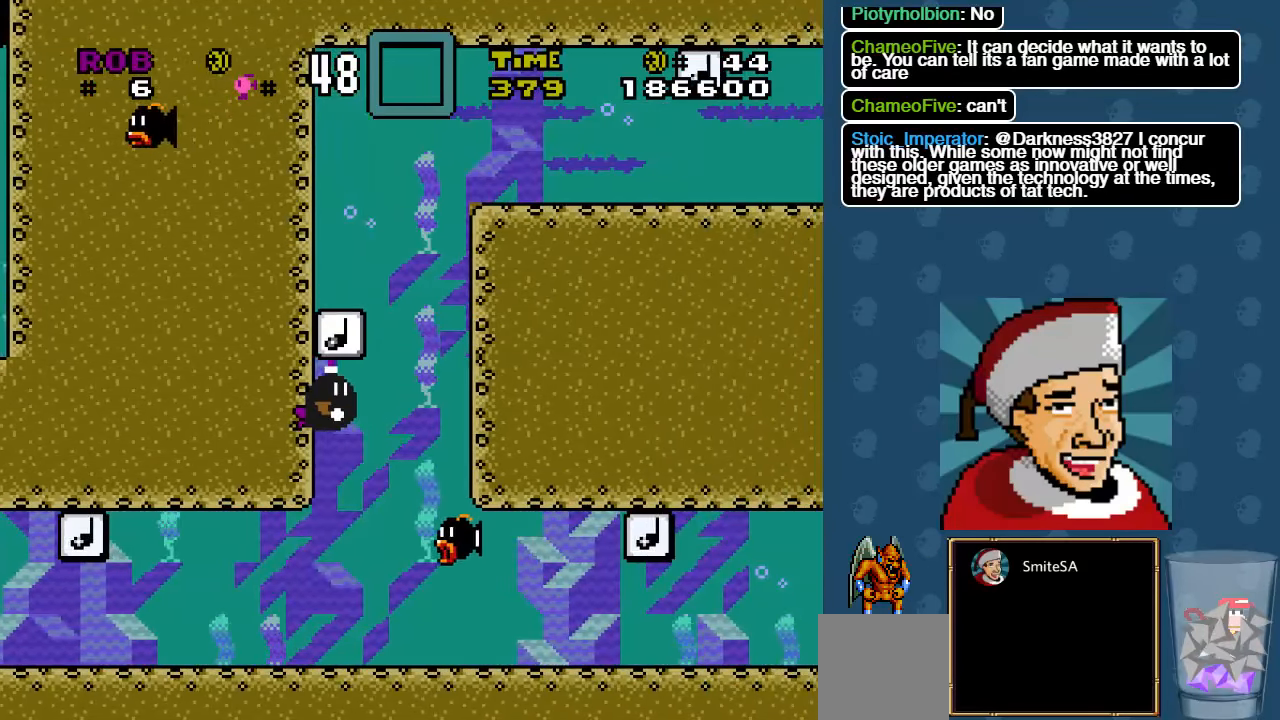
{"buttons": ["A", "X", "DPAD_RIGHT"], "left_stick": "center", "right_stick": "center", "events": [[50, "A", "up"], [117, "A", "down"], [250, "A", "up"], [283, "A", "down"], [417, "A", "up"], [450, "A", "down"]]}
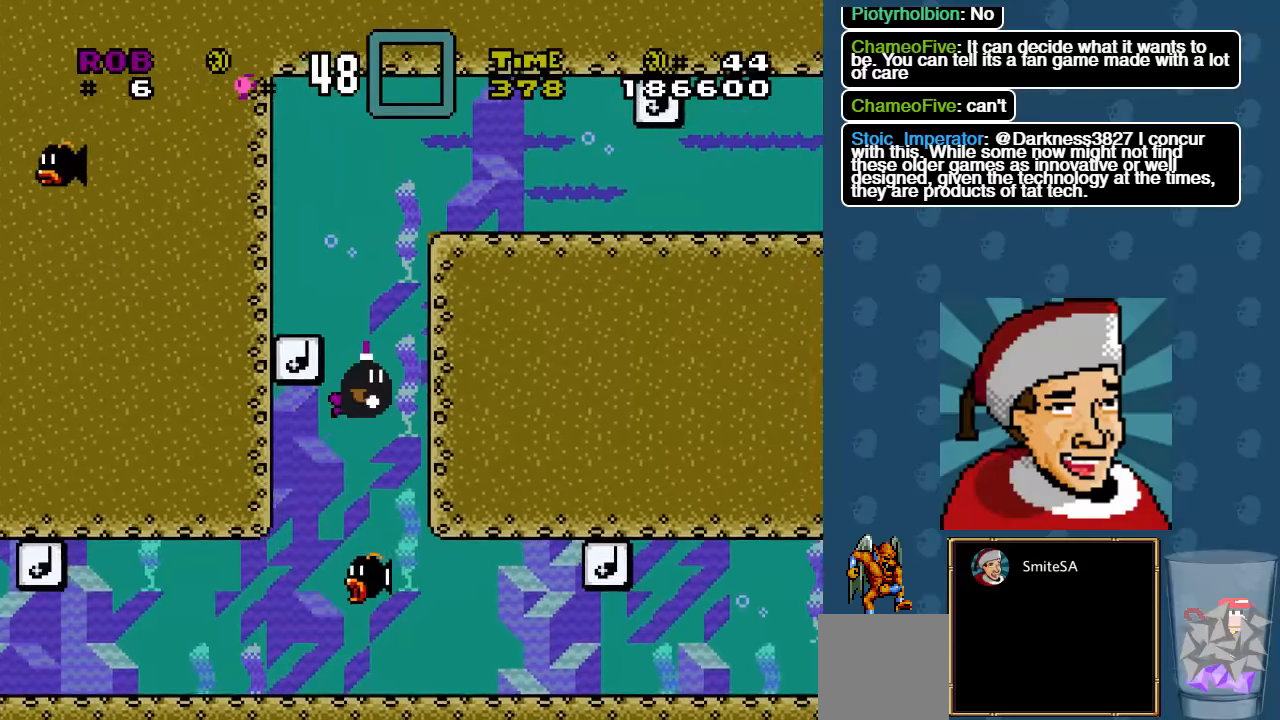
{"buttons": ["X", "DPAD_RIGHT"], "left_stick": "center", "right_stick": "center", "events": [[84, "A", "up"], [117, "A", "down"], [250, "A", "up"], [350, "A", "down"], [500, "A", "up"]]}
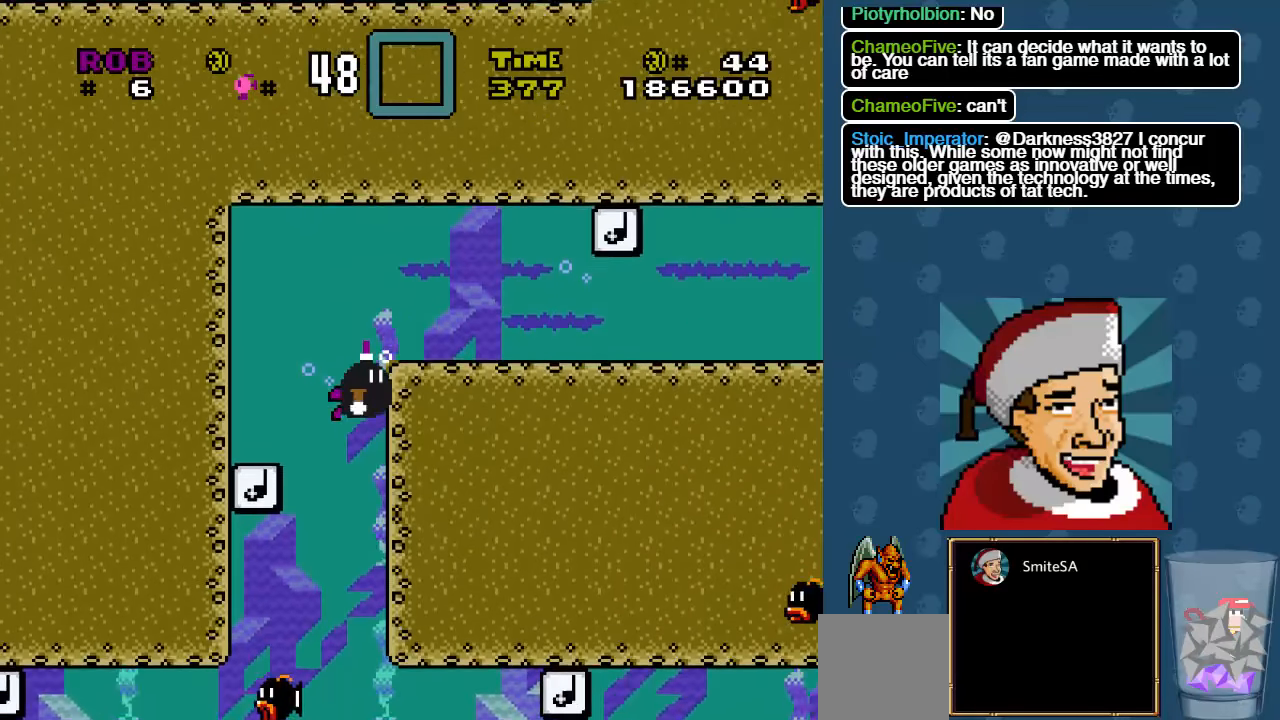
{"buttons": ["X", "DPAD_RIGHT"], "left_stick": "center", "right_stick": "center", "events": []}
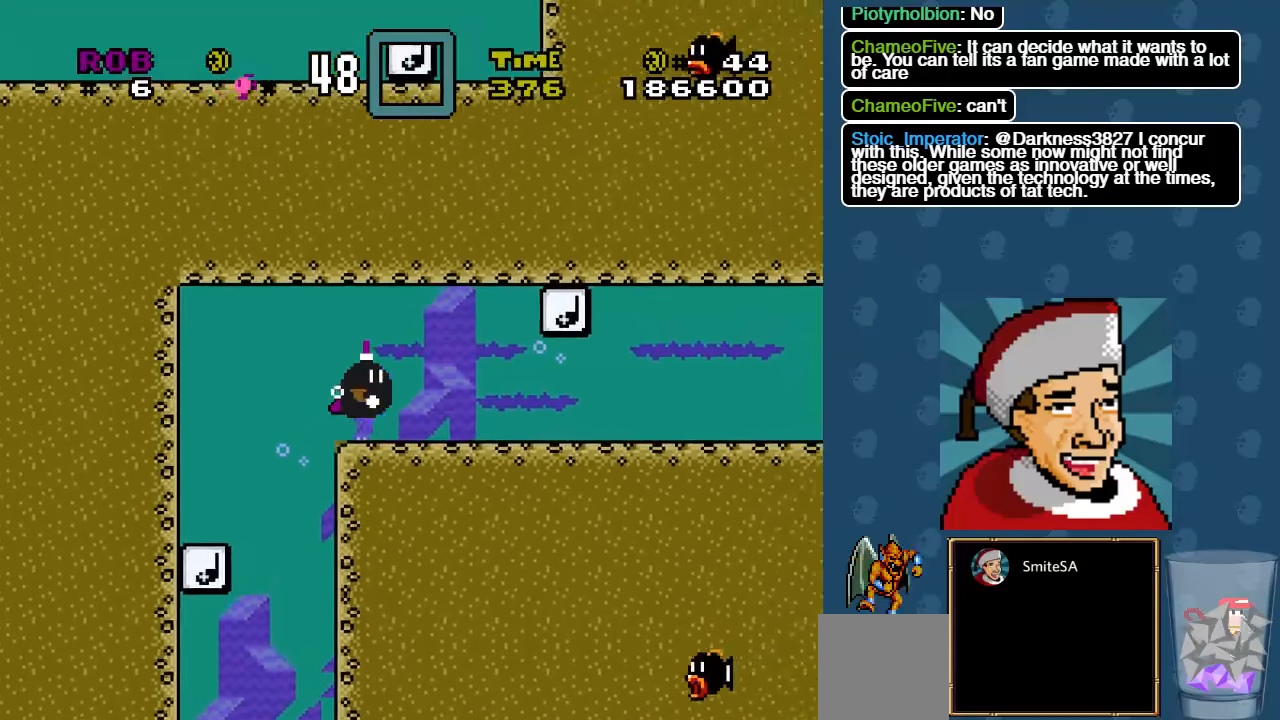
{"buttons": ["X", "DPAD_RIGHT"], "left_stick": "center", "right_stick": "center", "events": []}
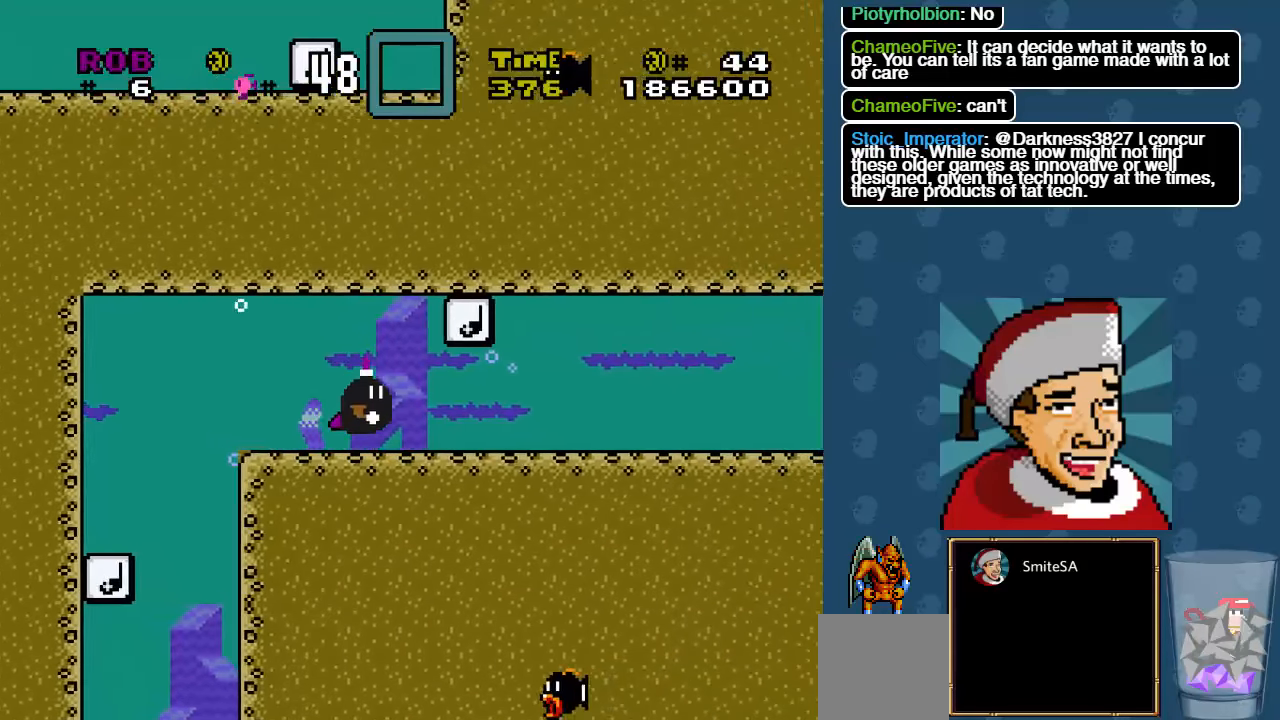
{"buttons": ["A", "X", "DPAD_RIGHT"], "left_stick": "center", "right_stick": "center", "events": [[434, "A", "down"]]}
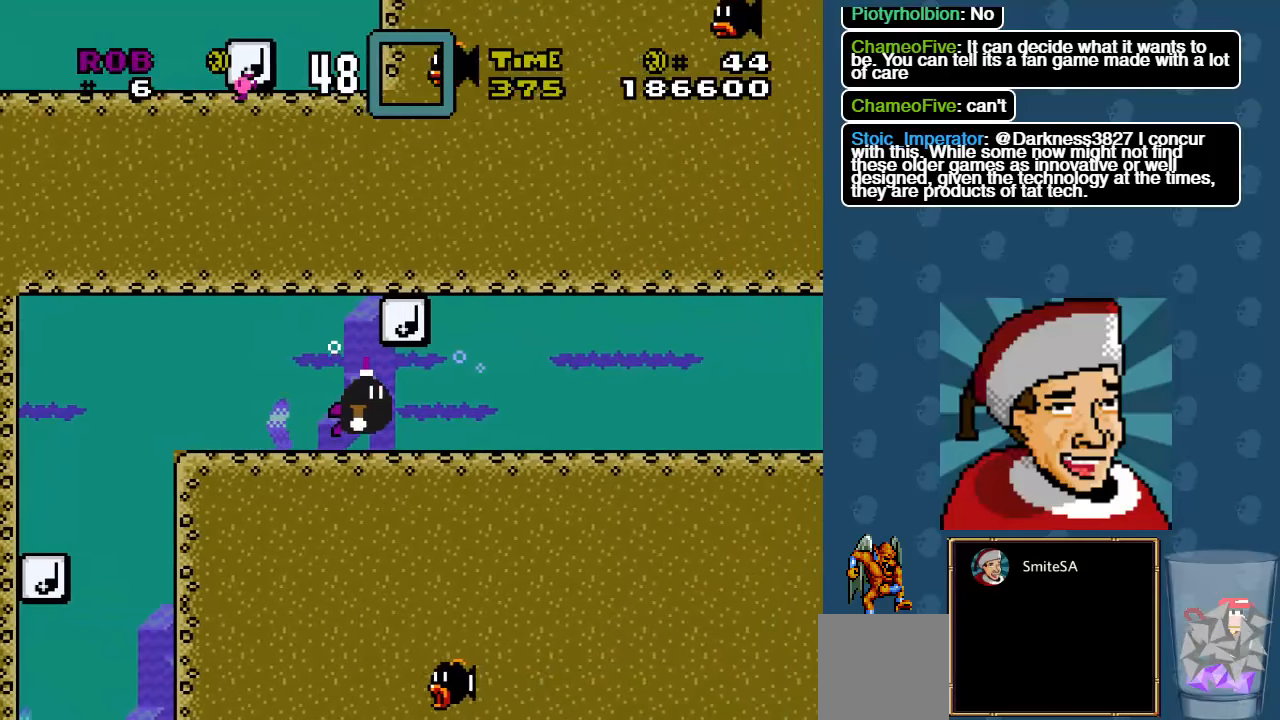
{"buttons": ["X", "DPAD_RIGHT"], "left_stick": "center", "right_stick": "center", "events": [[34, "A", "up"], [284, "A", "down"], [417, "A", "up"]]}
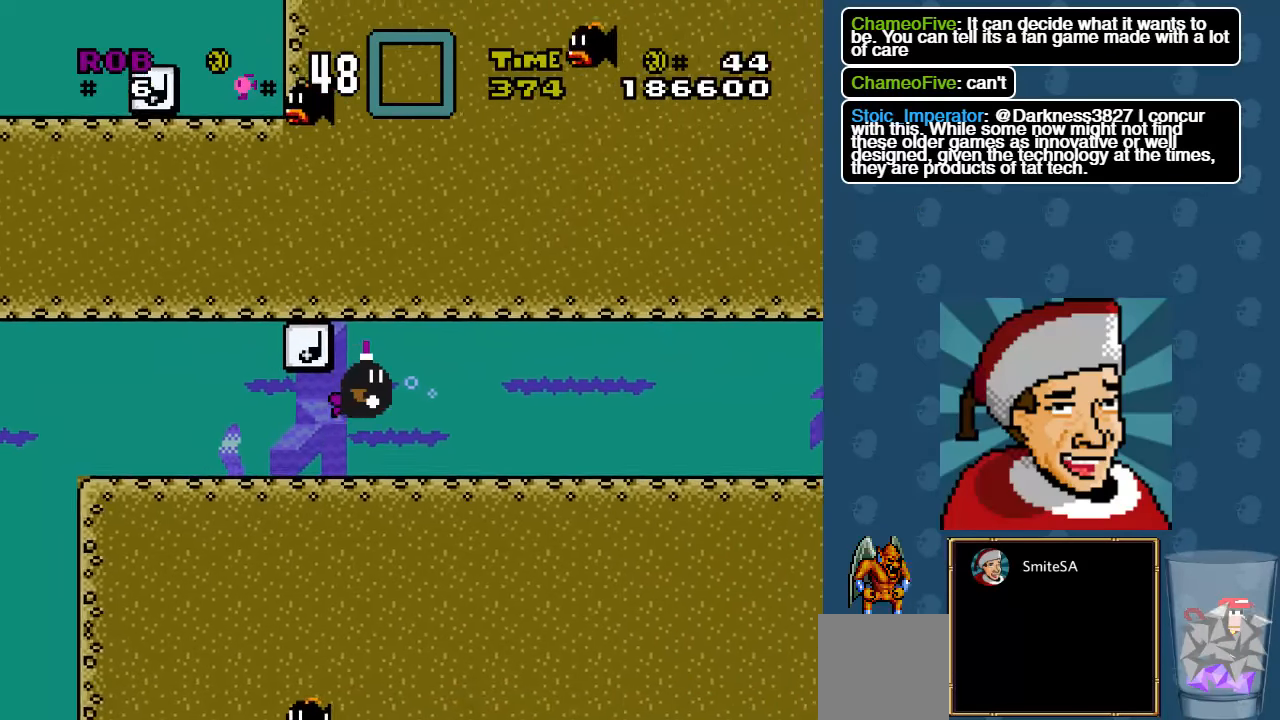
{"buttons": ["A", "X", "DPAD_RIGHT"], "left_stick": "center", "right_stick": "center", "events": [[17, "A", "down"], [84, "A", "up"], [450, "A", "down"]]}
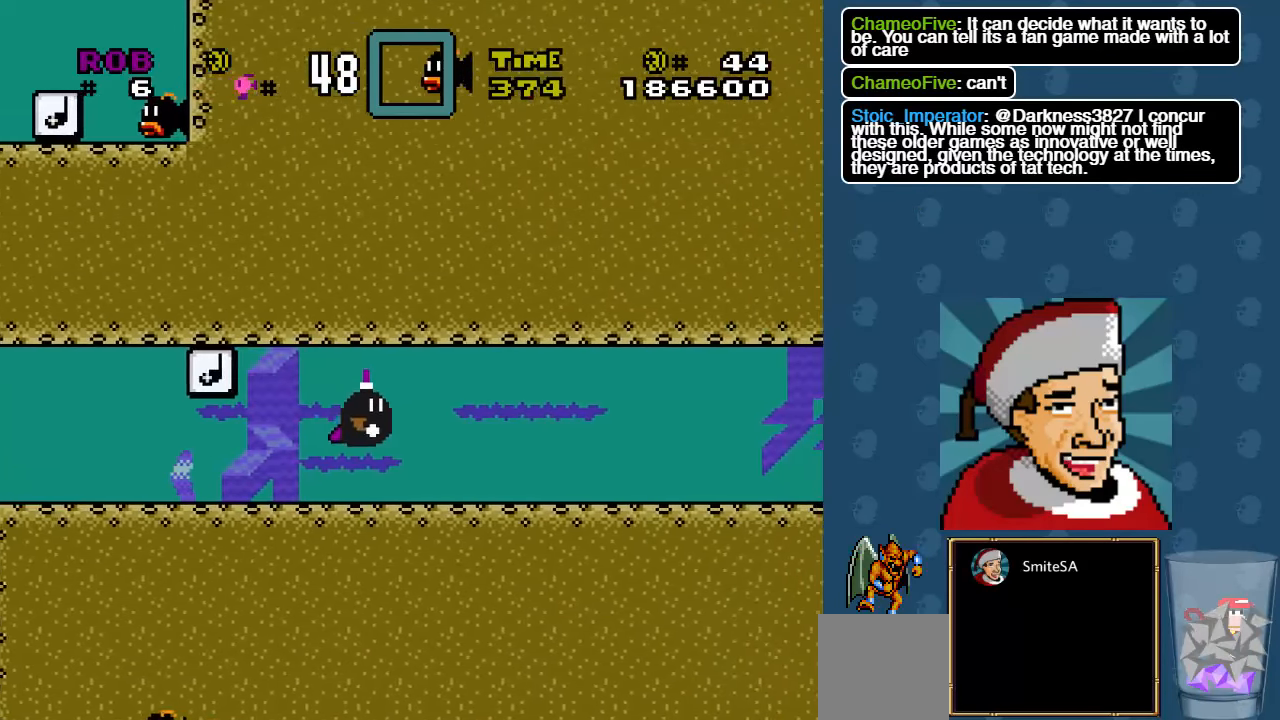
{"buttons": ["X", "DPAD_RIGHT"], "left_stick": "center", "right_stick": "center", "events": [[84, "A", "up"]]}
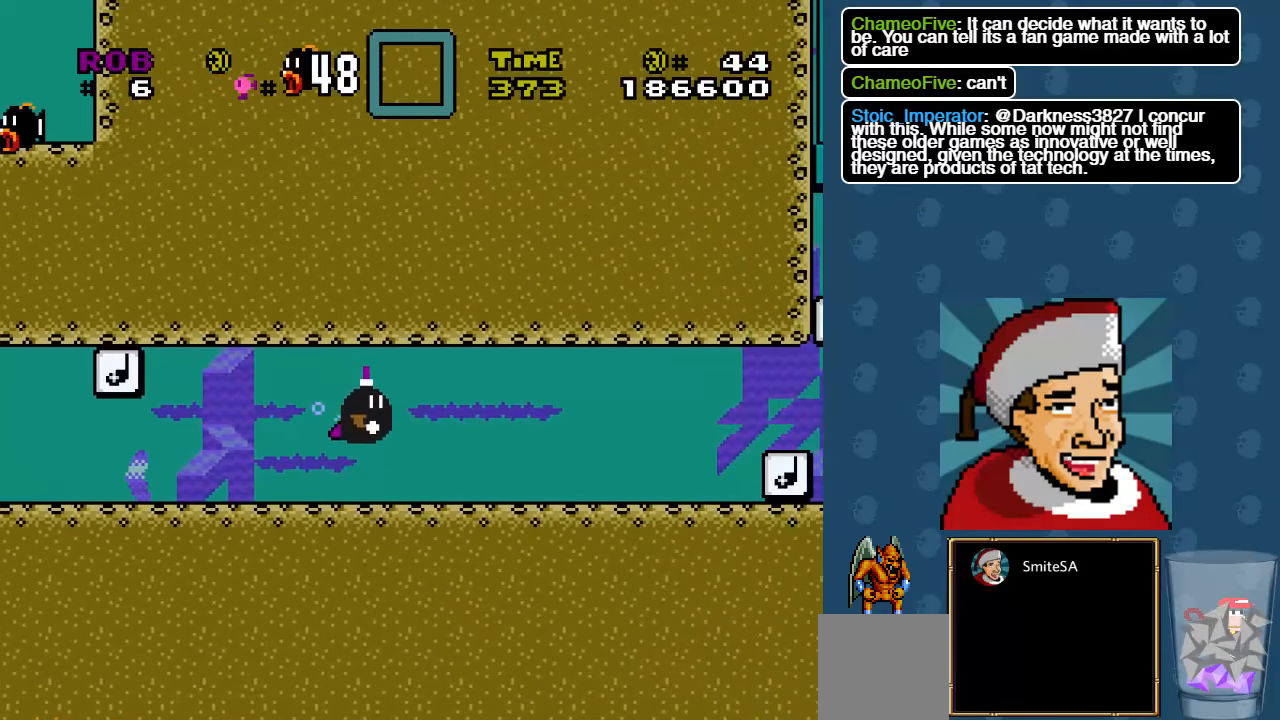
{"buttons": ["X", "DPAD_RIGHT"], "left_stick": "center", "right_stick": "center", "events": [[50, "A", "down"], [134, "A", "up"]]}
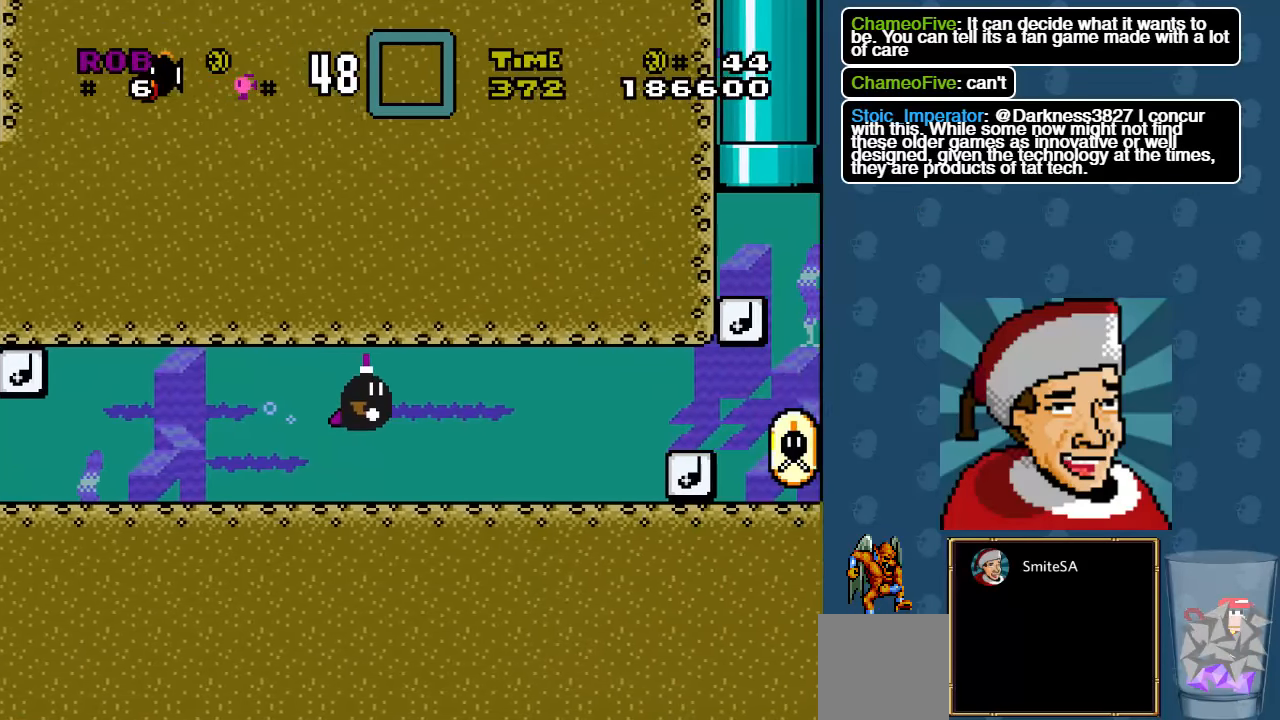
{"buttons": ["X", "DPAD_RIGHT"], "left_stick": "center", "right_stick": "center", "events": [[100, "A", "down"], [267, "A", "up"]]}
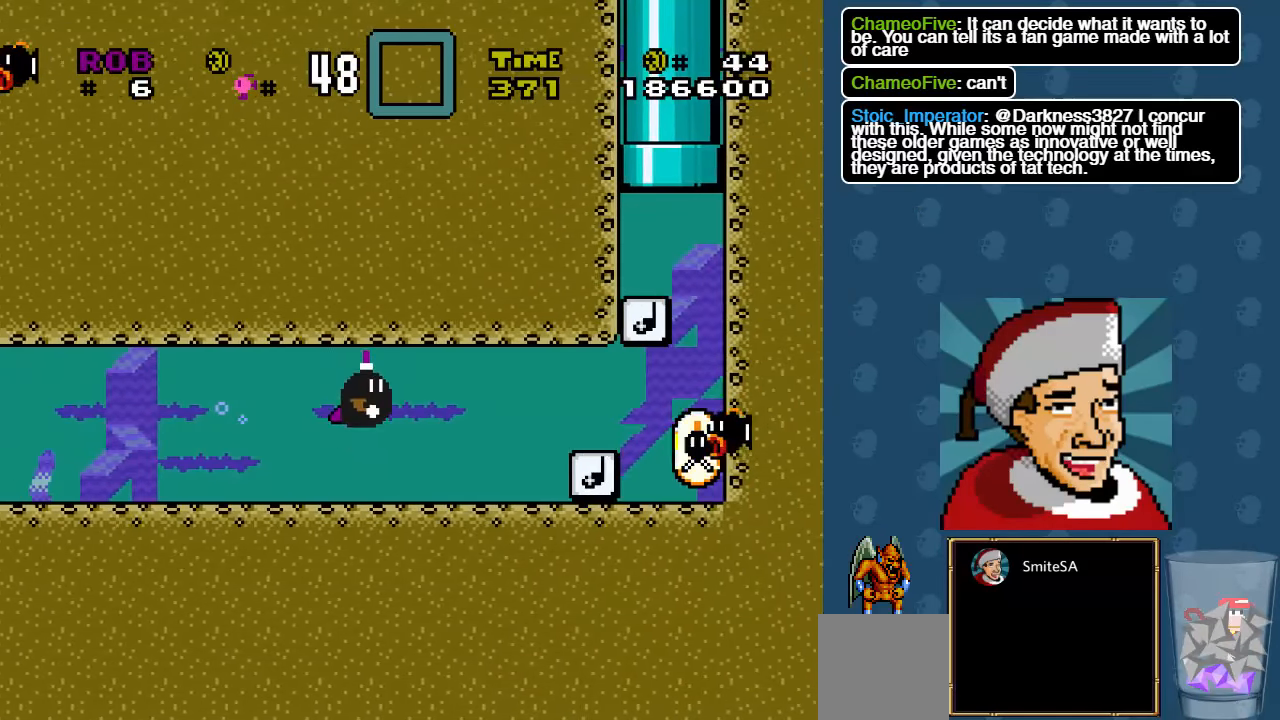
{"buttons": ["X", "DPAD_RIGHT"], "left_stick": "center", "right_stick": "center", "events": []}
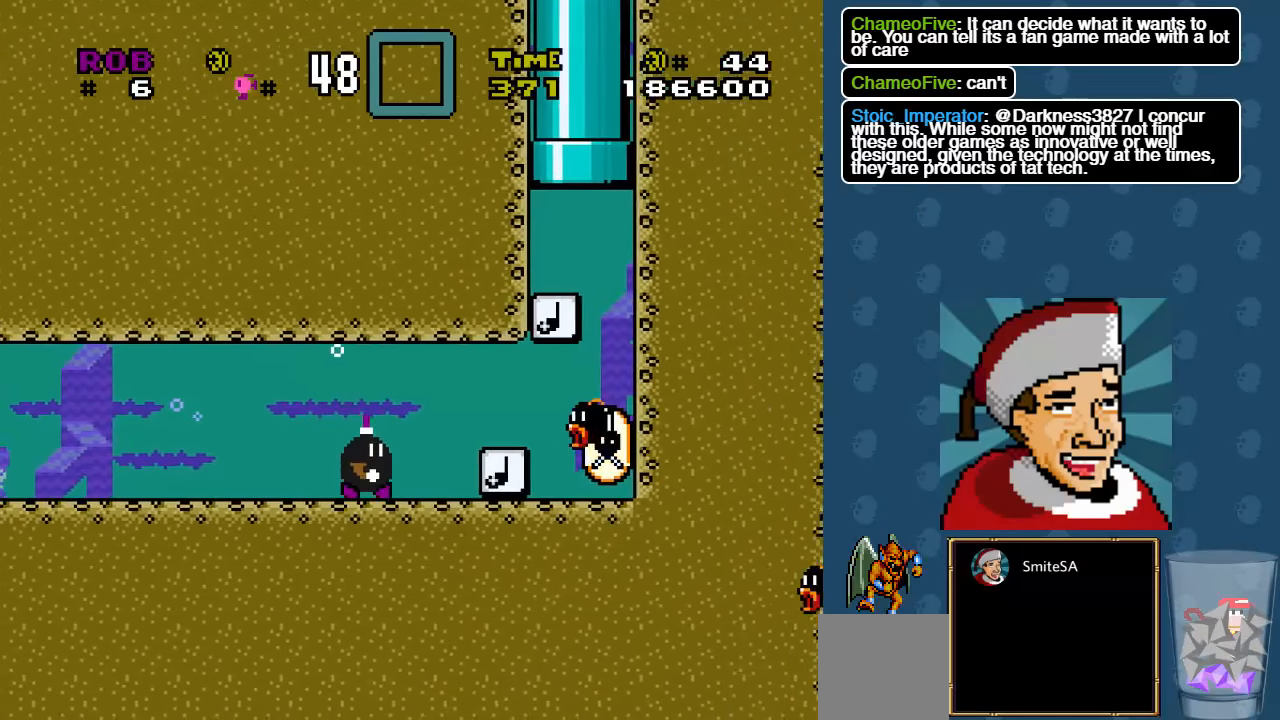
{"buttons": ["X", "DPAD_RIGHT"], "left_stick": "center", "right_stick": "center", "events": []}
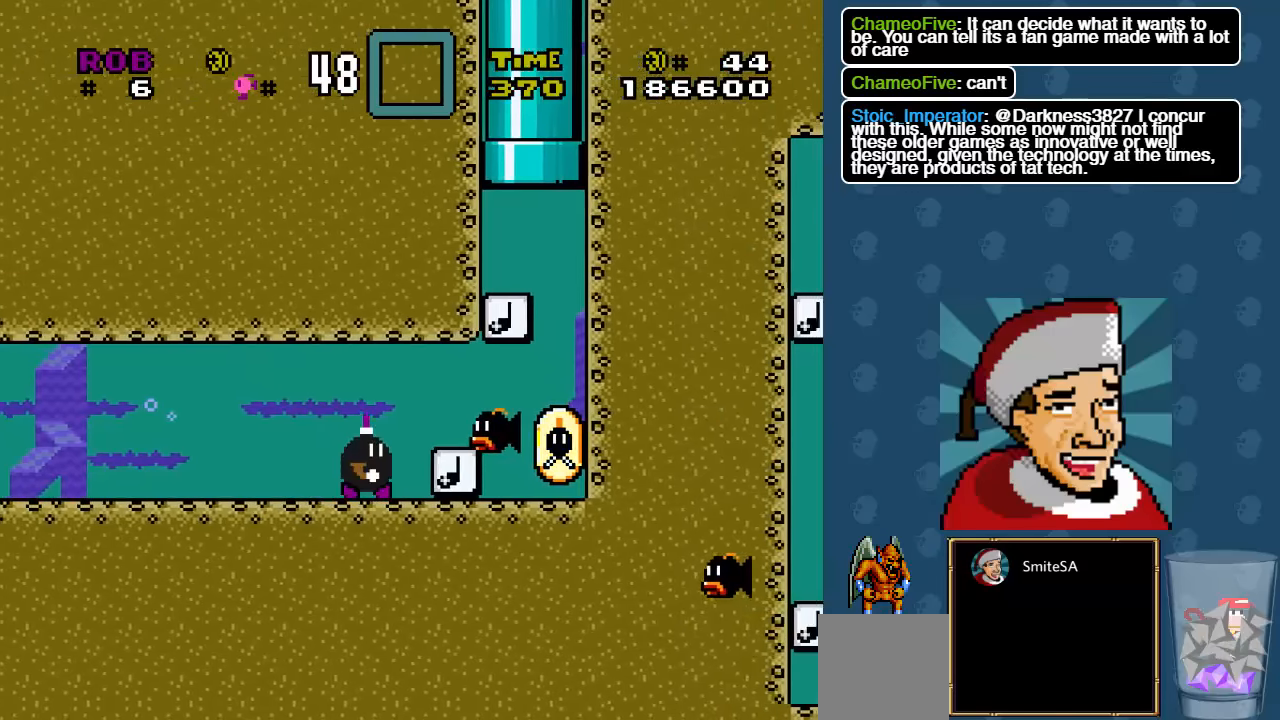
{"buttons": ["X", "DPAD_DOWN"], "left_stick": "center", "right_stick": "center", "events": [[250, "DPAD_DOWN", "down"], [283, "DPAD_RIGHT", "up"]]}
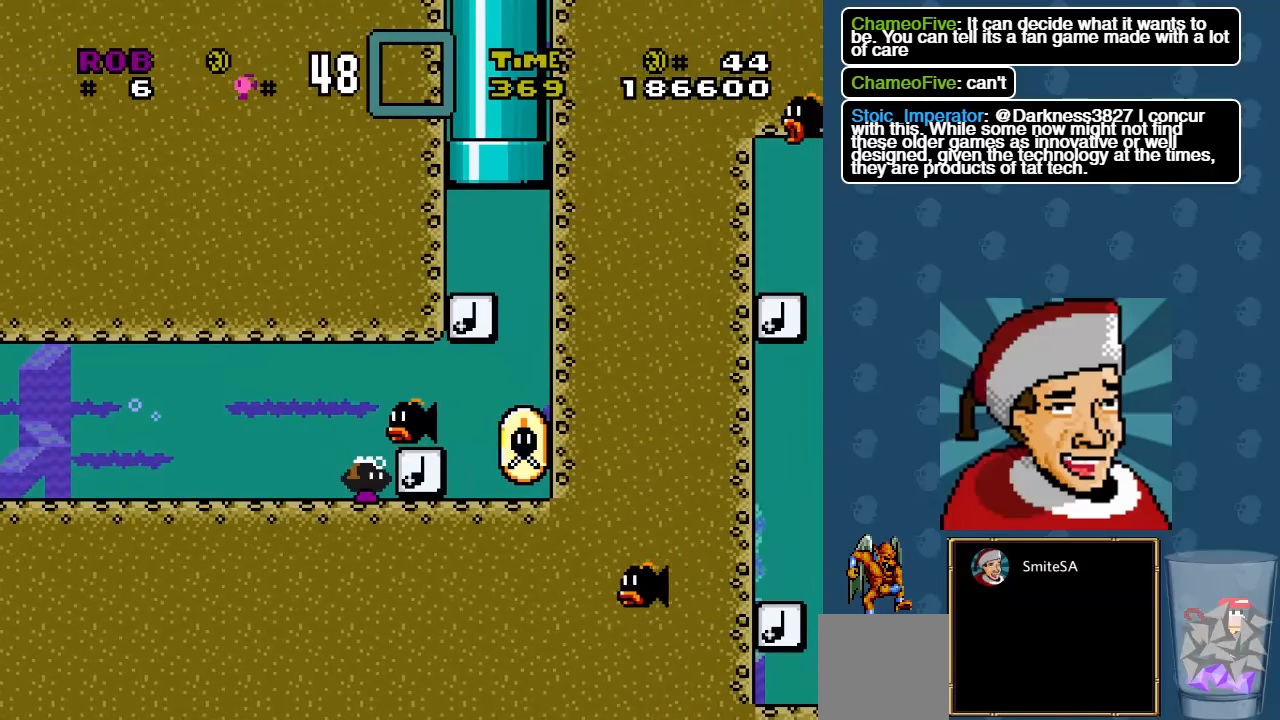
{"buttons": ["X", "DPAD_DOWN"], "left_stick": "center", "right_stick": "center", "events": []}
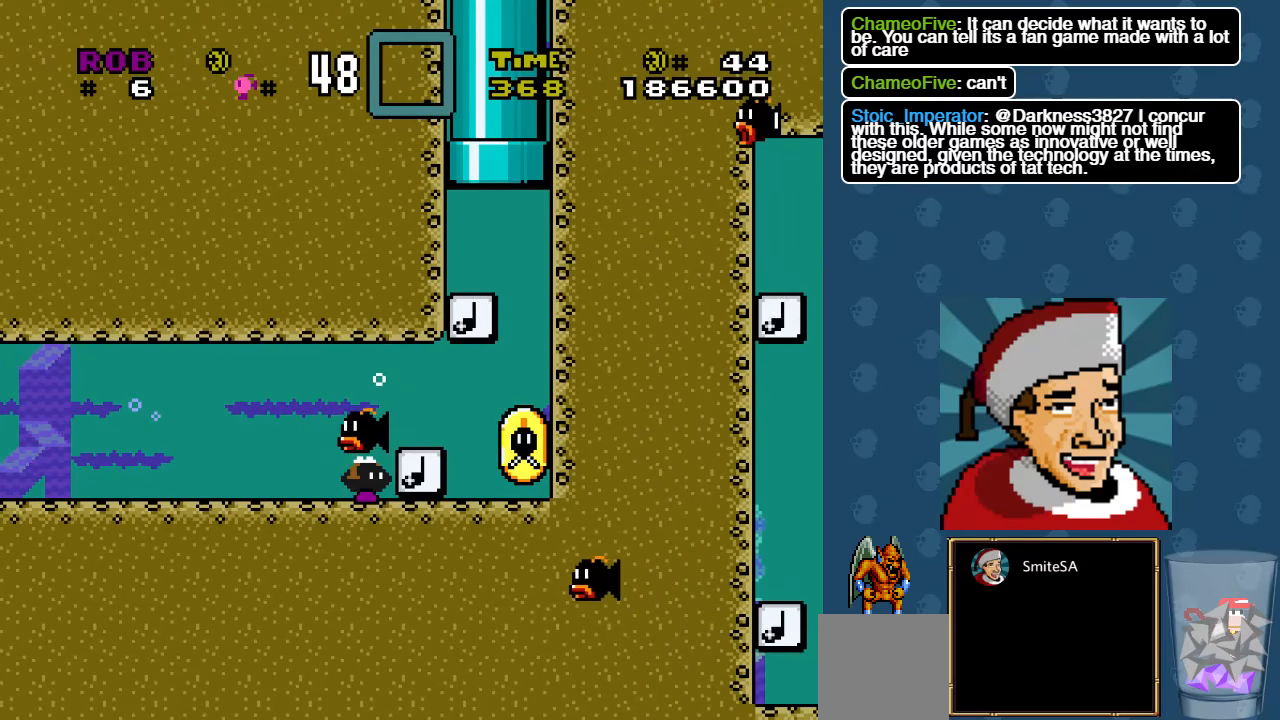
{"buttons": ["X", "DPAD_DOWN"], "left_stick": "center", "right_stick": "center", "events": []}
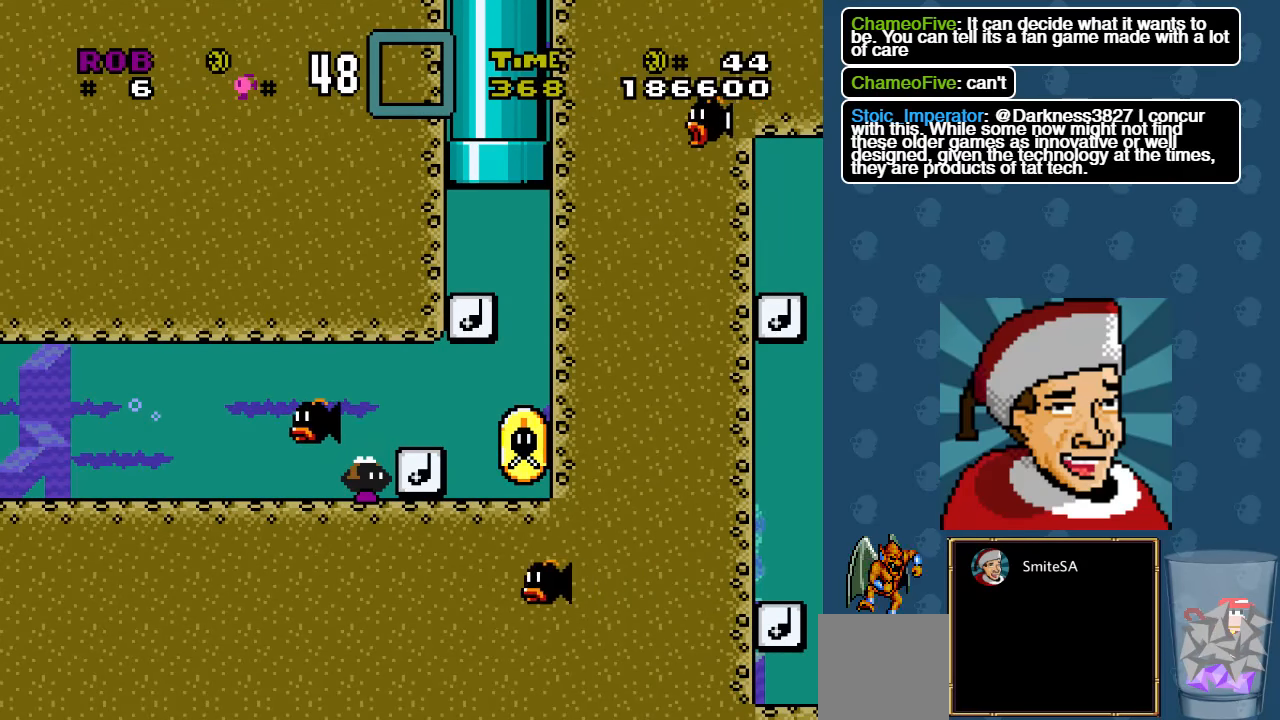
{"buttons": ["X", "DPAD_RIGHT"], "left_stick": "center", "right_stick": "center", "events": [[50, "A", "down"], [50, "DPAD_RIGHT", "down"], [66, "DPAD_DOWN", "up"], [200, "A", "up"]]}
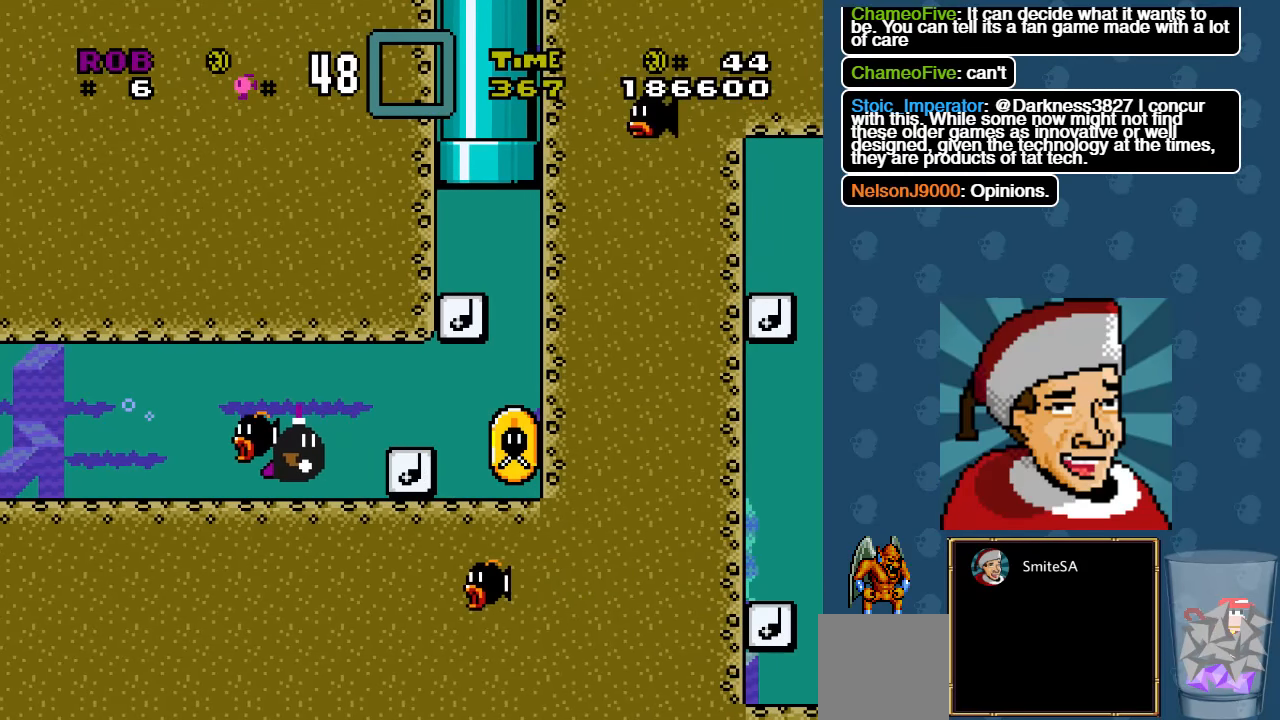
{"buttons": ["X", "DPAD_RIGHT"], "left_stick": "center", "right_stick": "center", "events": [[50, "A", "down"], [166, "A", "up"]]}
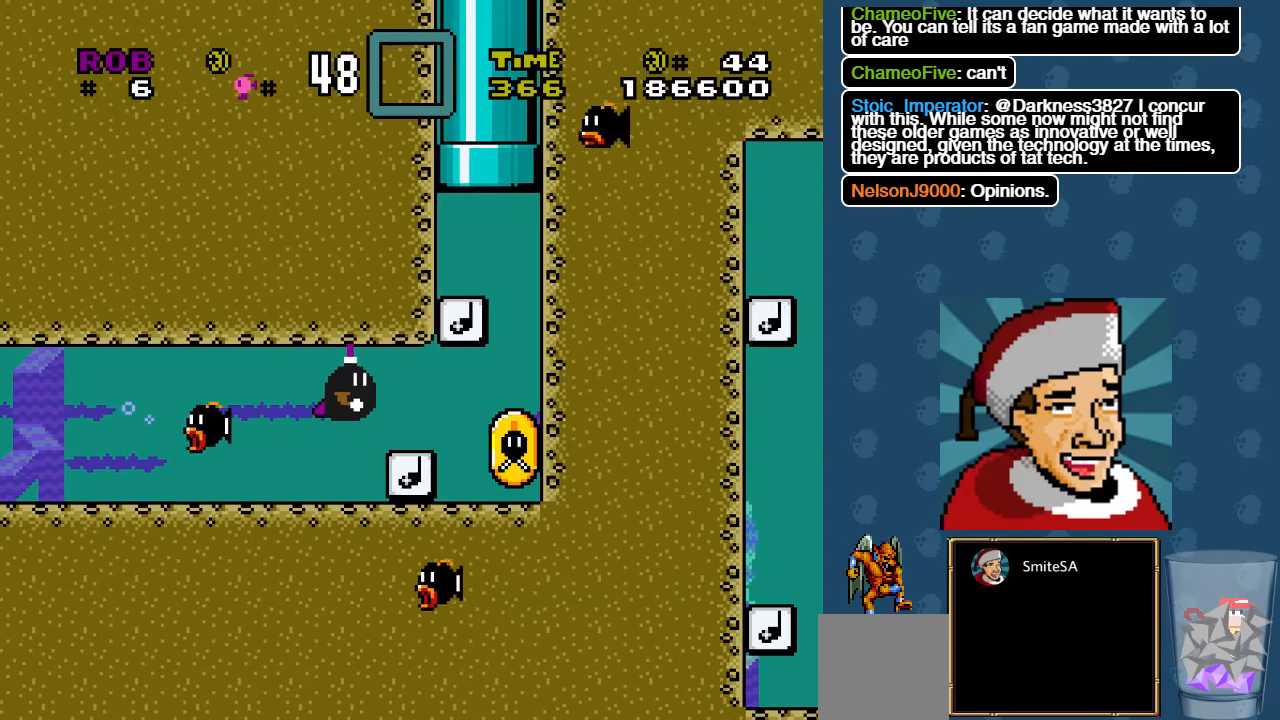
{"buttons": ["X", "DPAD_RIGHT"], "left_stick": "center", "right_stick": "center", "events": []}
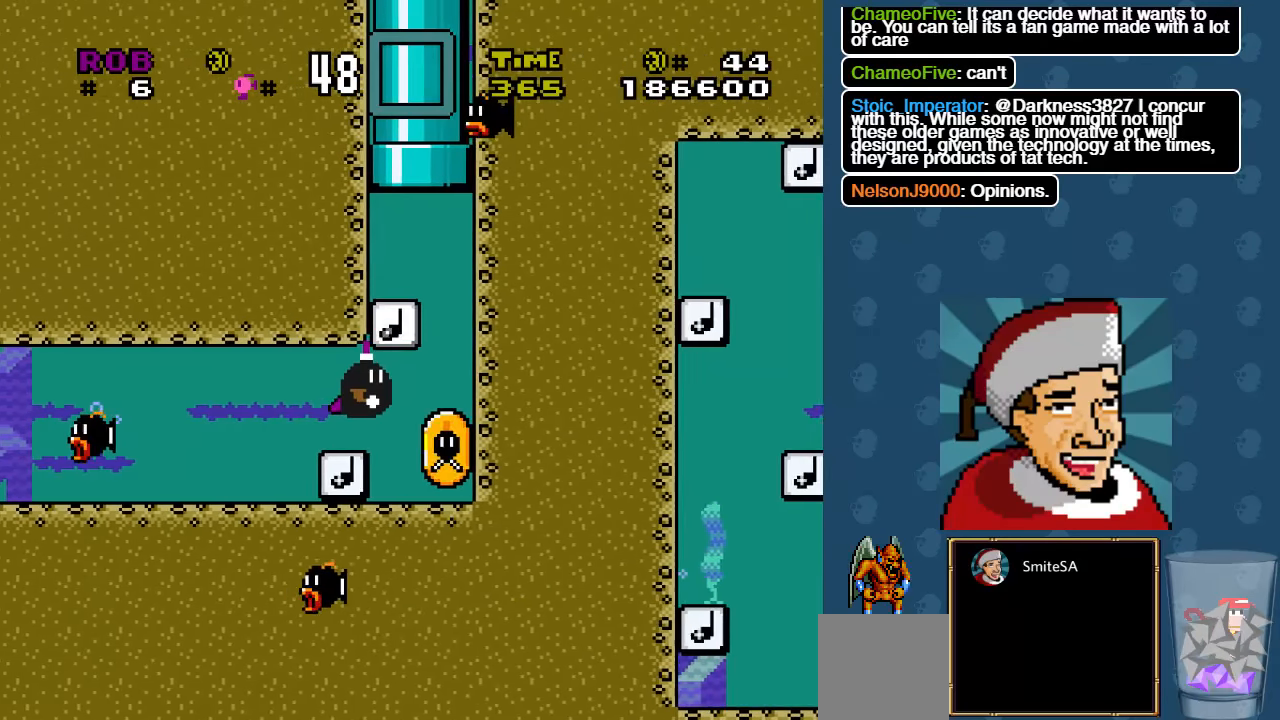
{"buttons": ["X", "DPAD_UP"], "left_stick": "center", "right_stick": "center", "events": [[350, "DPAD_RIGHT", "up"], [350, "DPAD_UP", "down"], [383, "A", "down"], [483, "A", "up"]]}
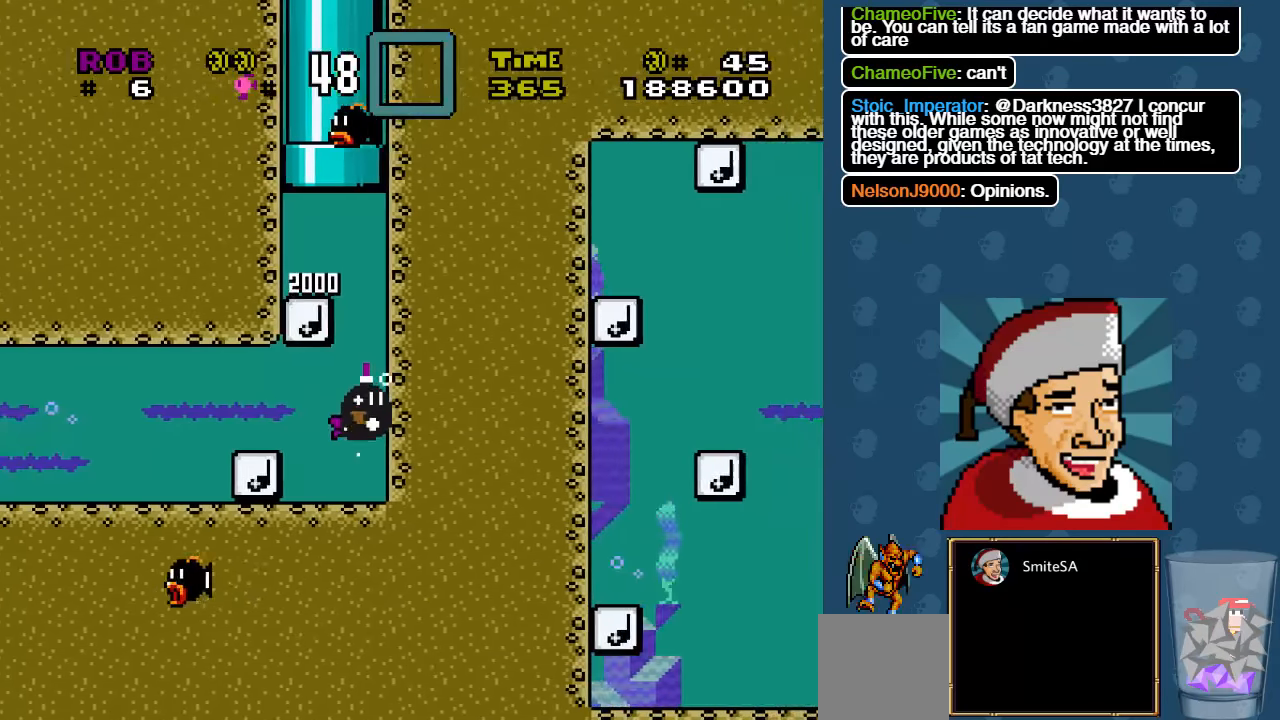
{"buttons": ["X", "DPAD_UP"], "left_stick": "center", "right_stick": "center", "events": [[150, "A", "down"], [250, "DPAD_LEFT", "down"], [283, "A", "up"], [383, "A", "down"], [483, "A", "up"], [483, "DPAD_LEFT", "up"]]}
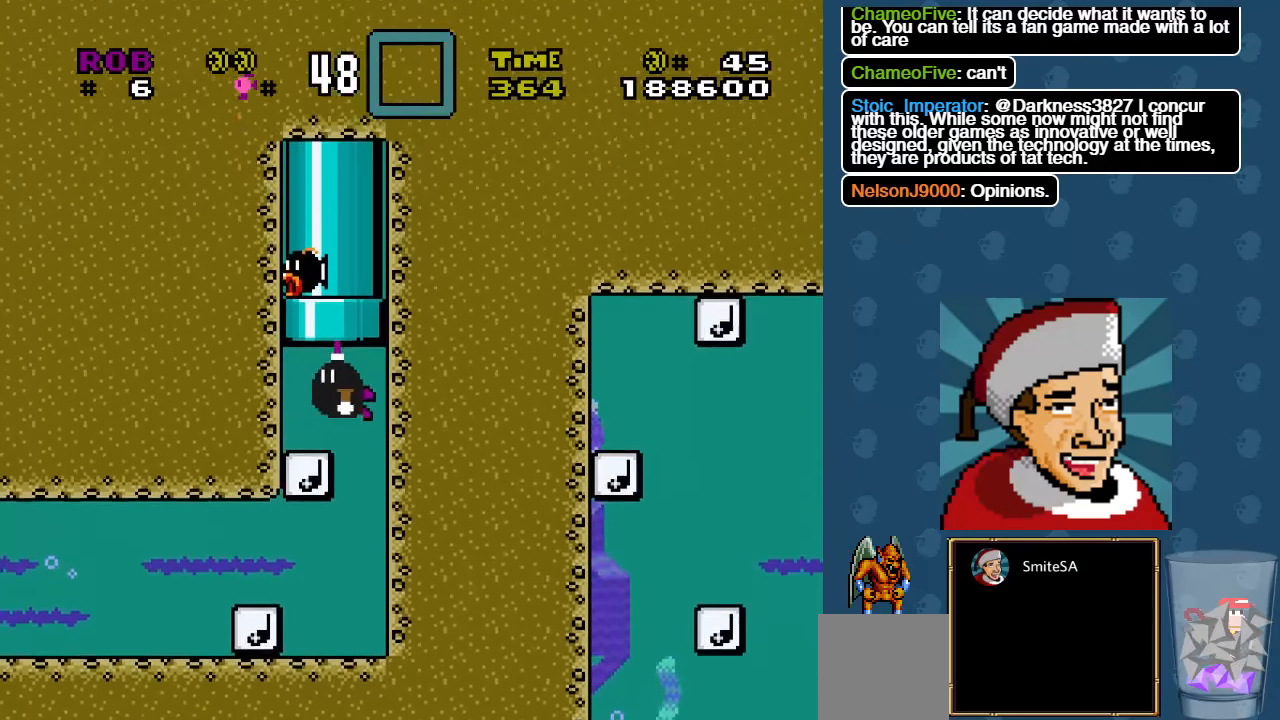
{"buttons": ["X"], "left_stick": "center", "right_stick": "center", "events": [[383, "DPAD_UP", "up"]]}
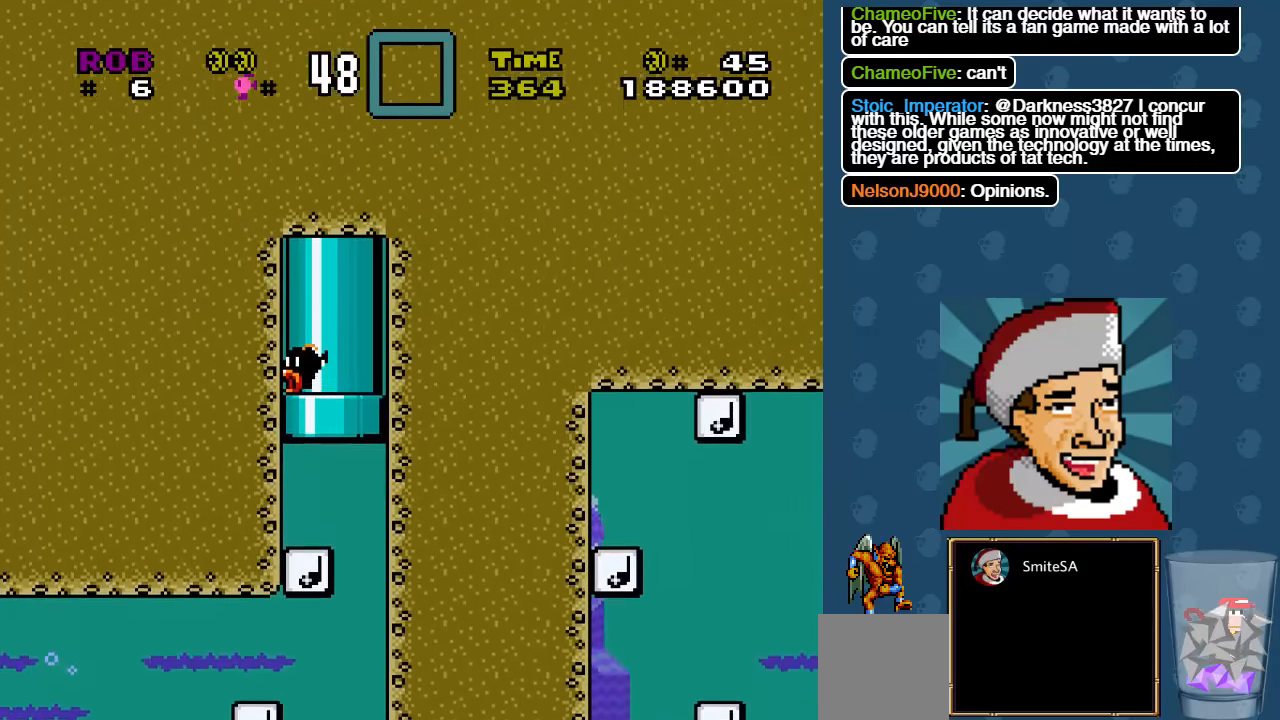
{"buttons": ["X"], "left_stick": "center", "right_stick": "center", "events": []}